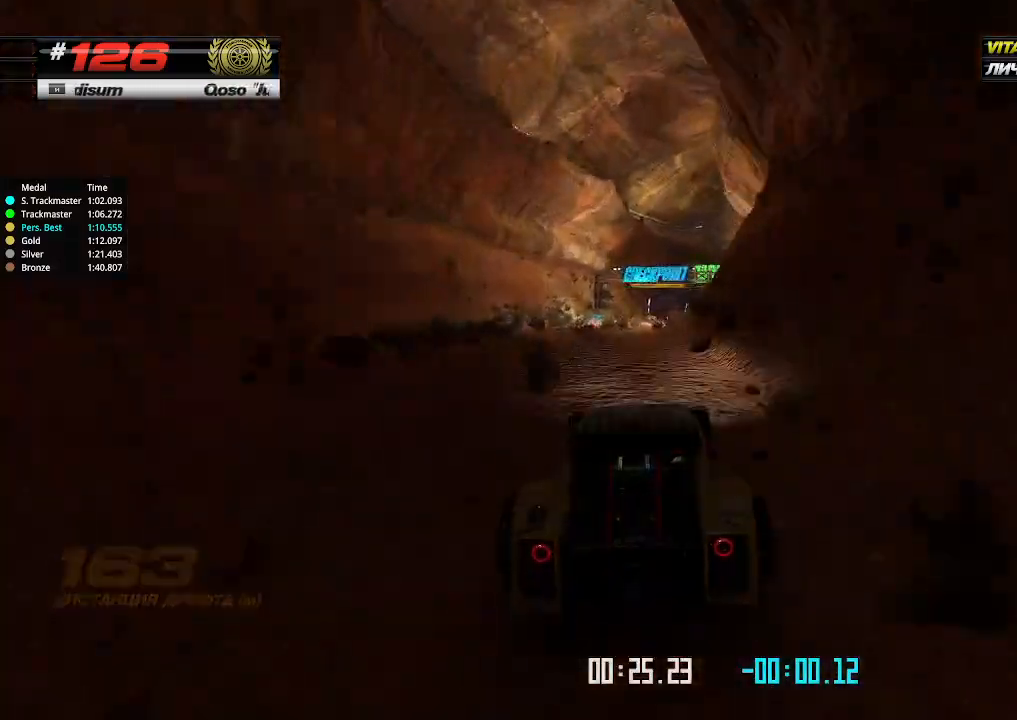
Gameplay with keyboard; each line is a JSON object with the keys held at the frame after it. "events" lists presses ("down") and releases ("up") of "down", "left", "right" and "up" between this image and that frame as [ms after this image, input, new state], when the widget could be followed in between. No other keys are recorded. Mouse input is not recorded.
{"keys": ["up"], "events": [[167, "right", "up"], [334, "right", "down"], [500, "right", "up"]]}
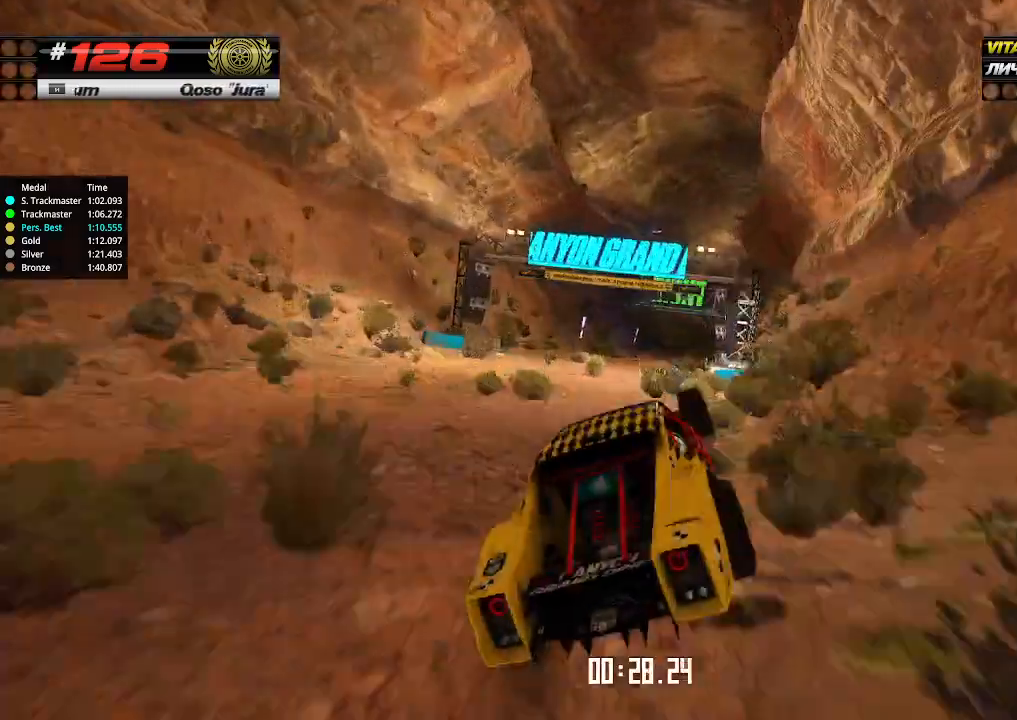
{"keys": ["right", "up"], "events": [[167, "right", "down"]]}
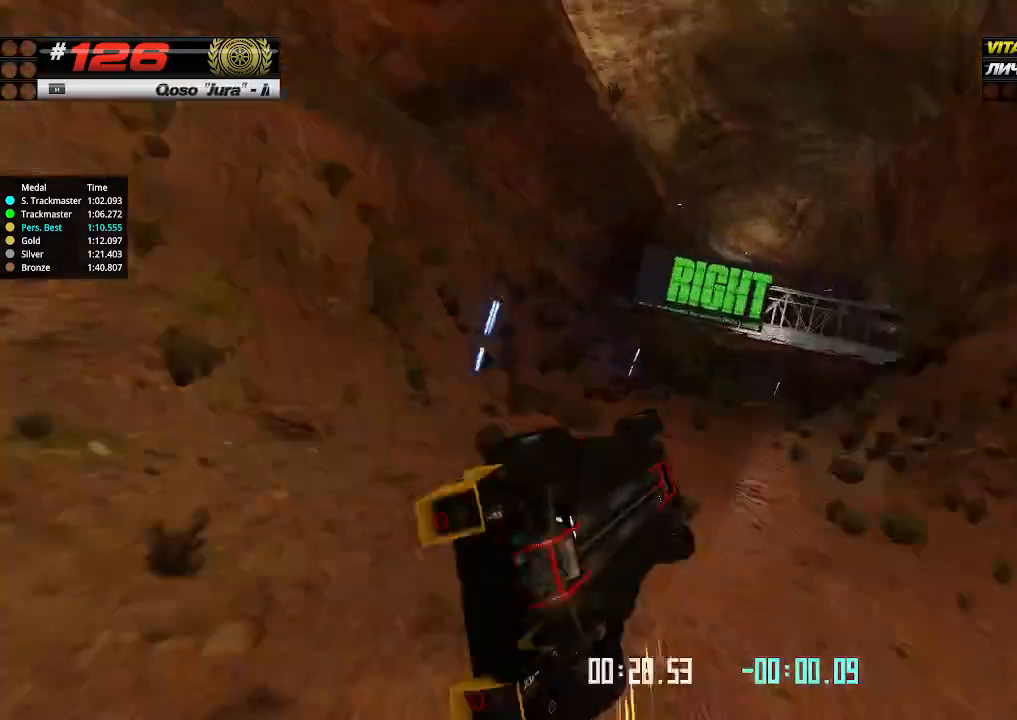
{"keys": ["up"], "events": [[334, "right", "up"], [334, "up", "up"], [367, "up", "down"]]}
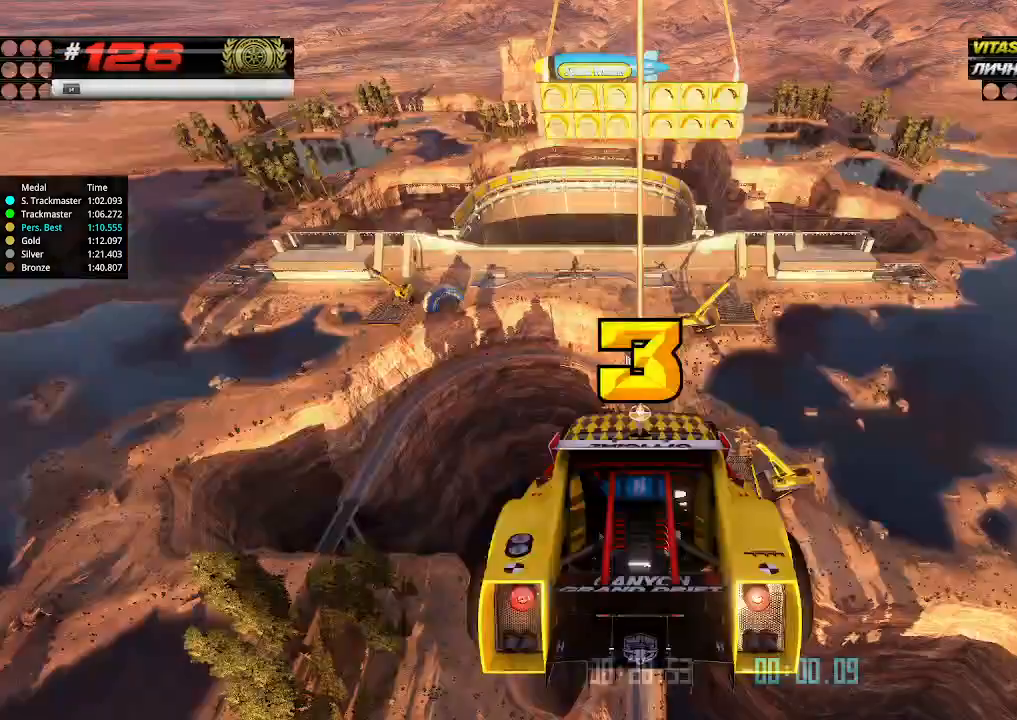
{"keys": [], "events": [[367, "up", "up"]]}
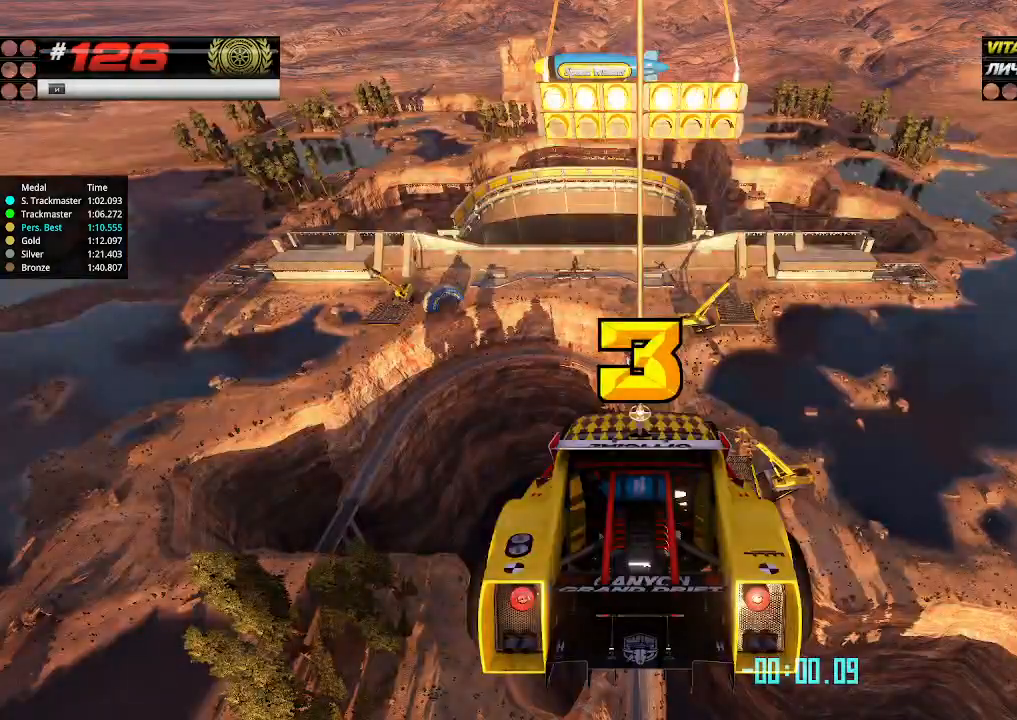
{"keys": ["up"], "events": [[434, "up", "down"]]}
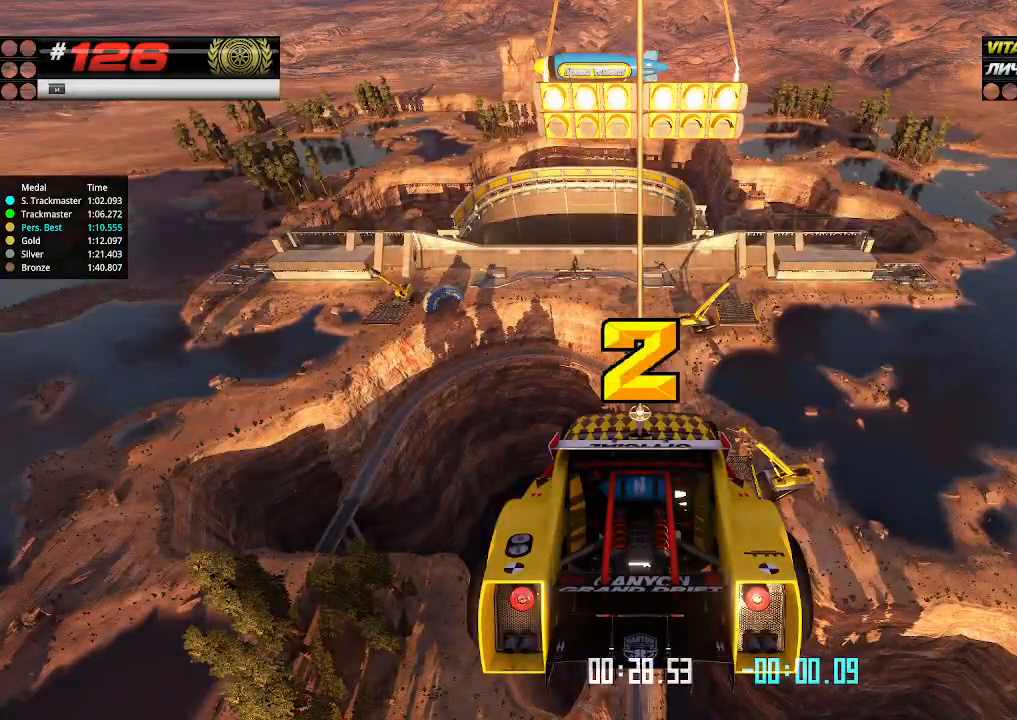
{"keys": ["up"], "events": [[34, "right", "down"], [67, "down", "down"], [167, "down", "up"], [167, "left", "down"], [167, "right", "up"], [200, "left", "up"]]}
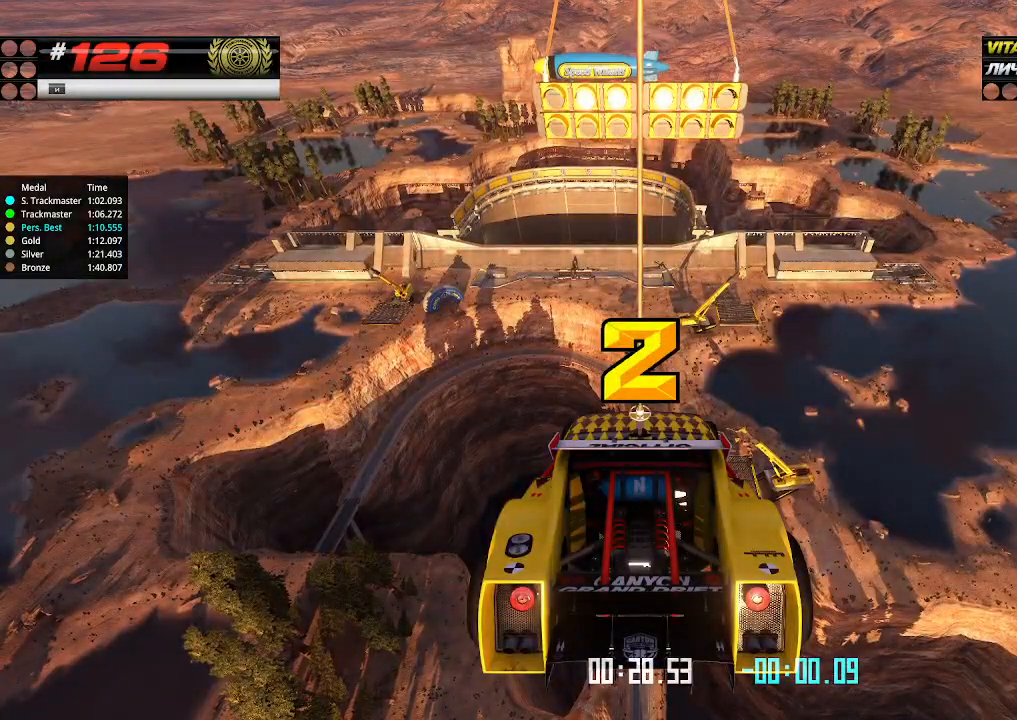
{"keys": ["up"], "events": []}
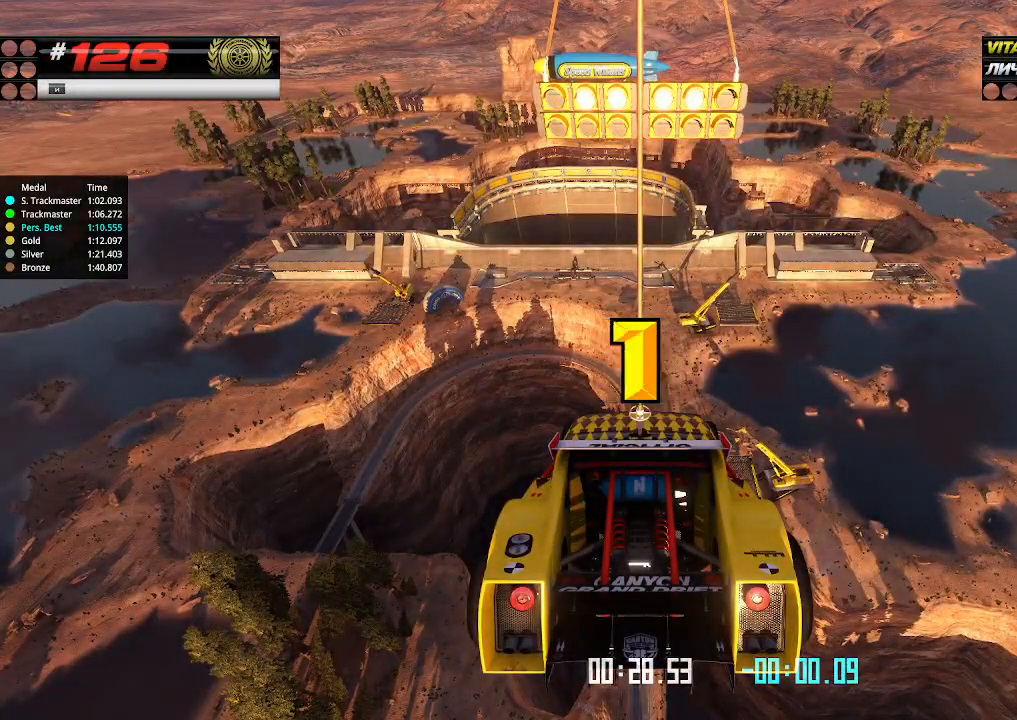
{"keys": ["up"], "events": []}
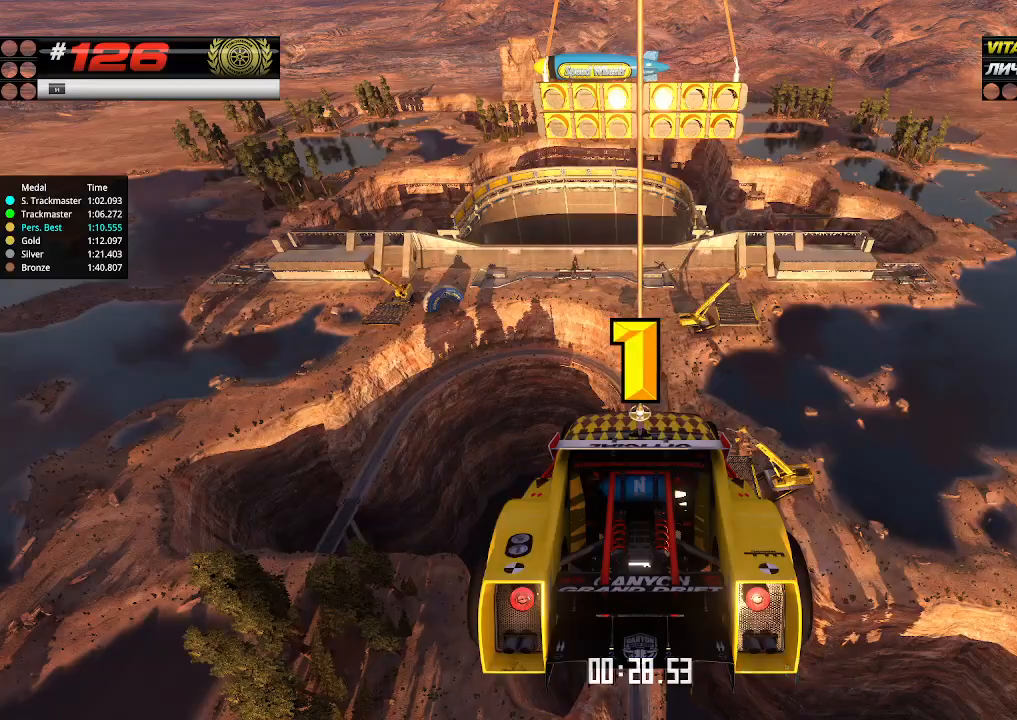
{"keys": ["up"], "events": [[367, "up", "up"], [400, "up", "down"]]}
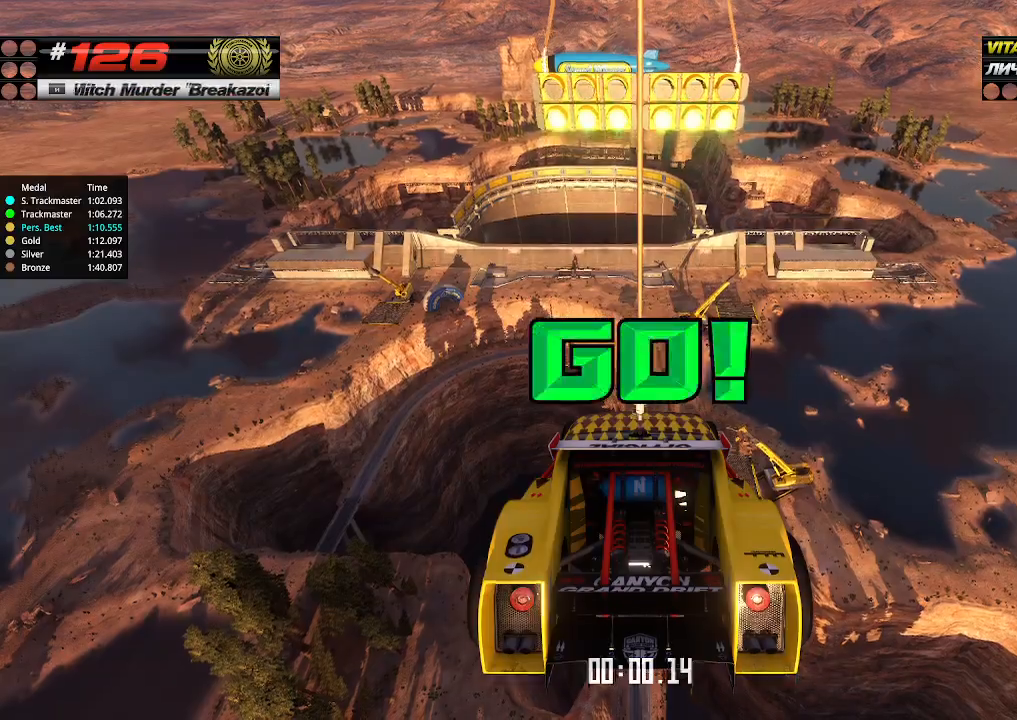
{"keys": ["up"], "events": []}
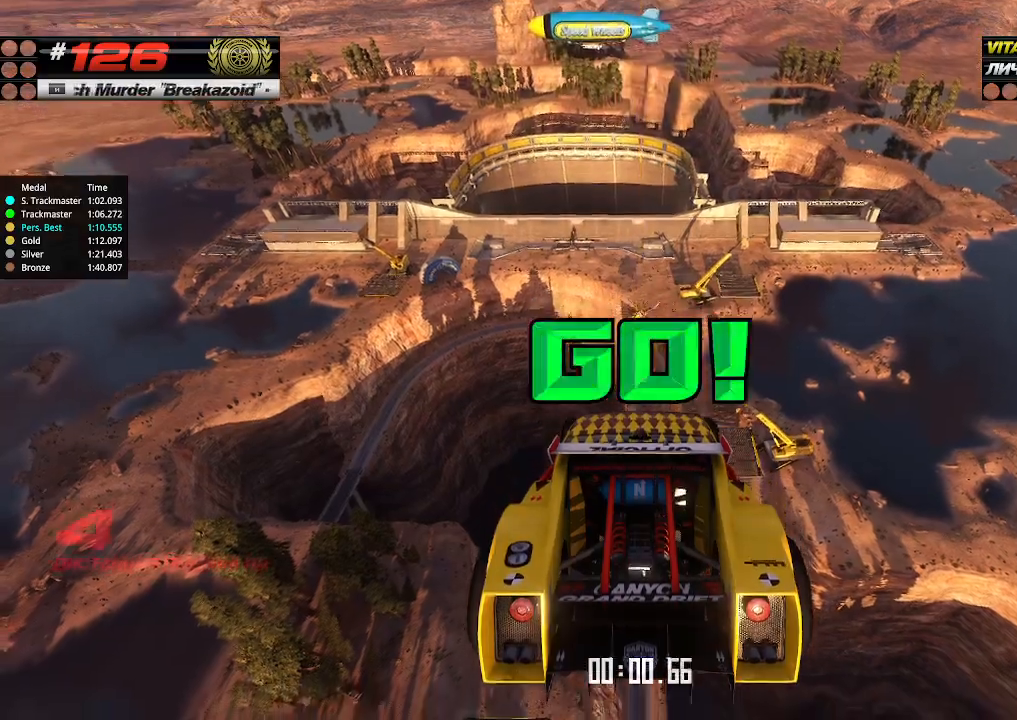
{"keys": ["up"], "events": []}
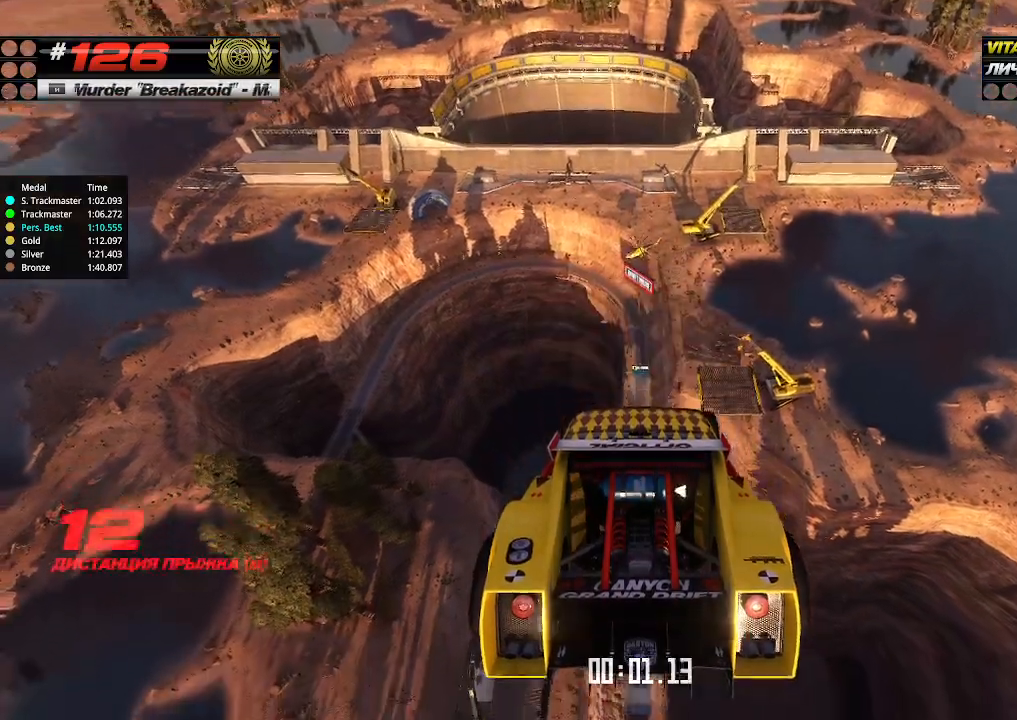
{"keys": ["up"], "events": []}
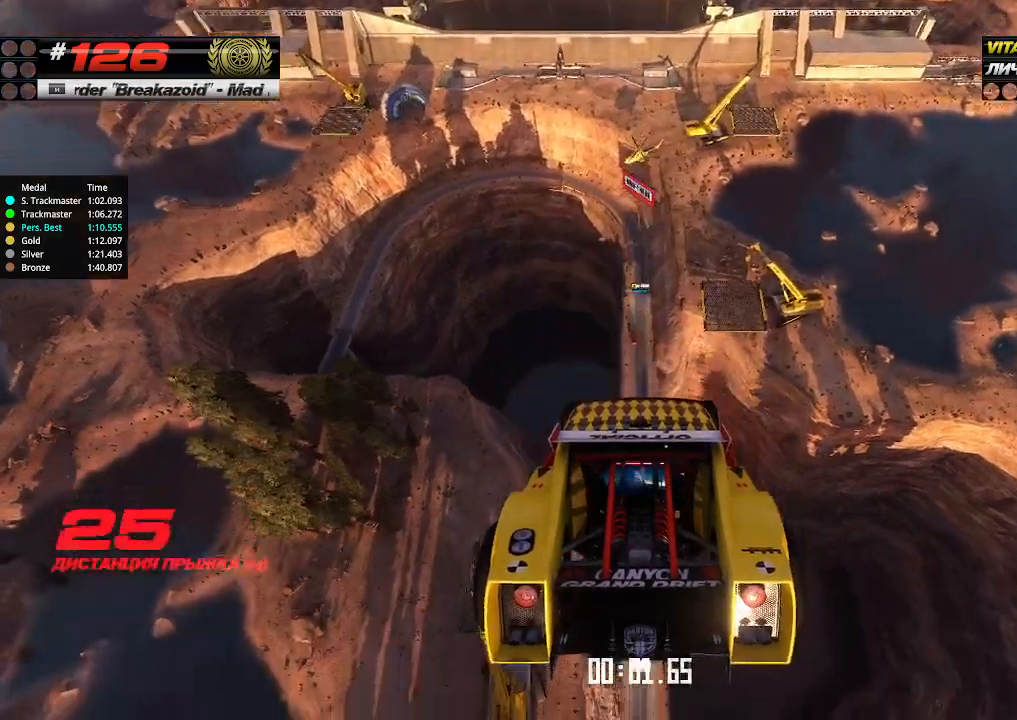
{"keys": ["up"], "events": []}
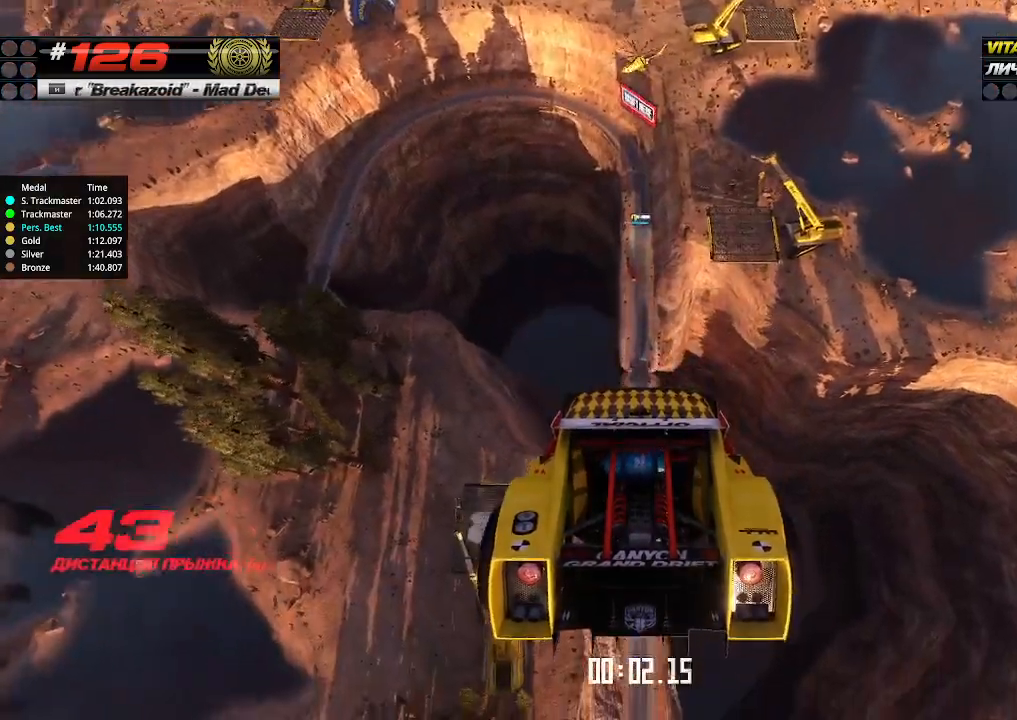
{"keys": ["up"], "events": []}
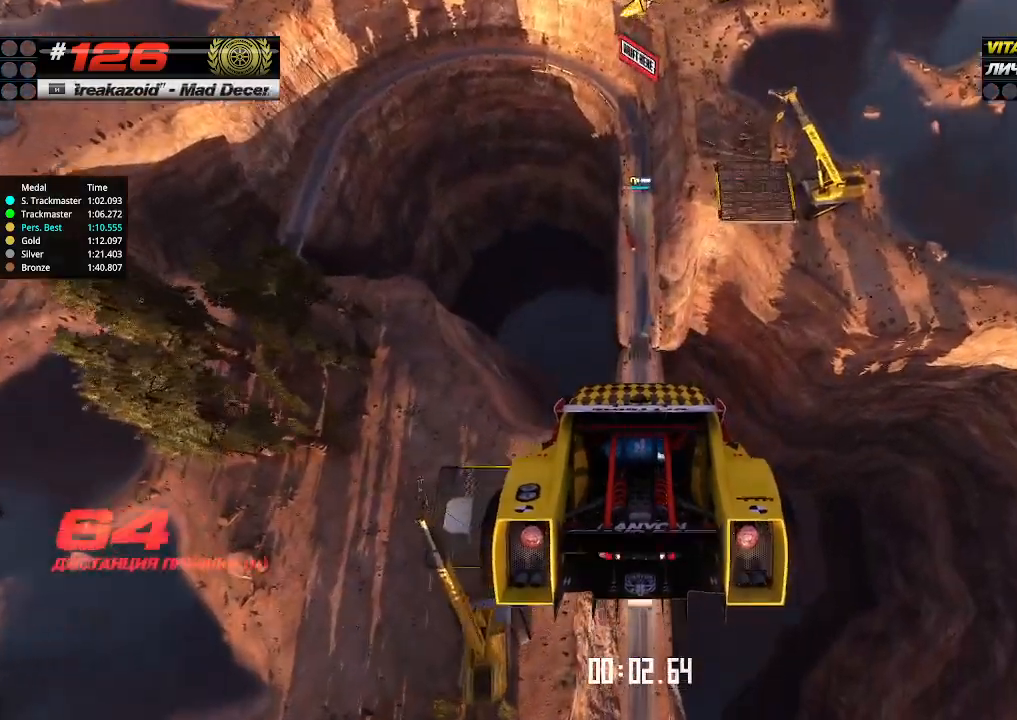
{"keys": ["up"], "events": []}
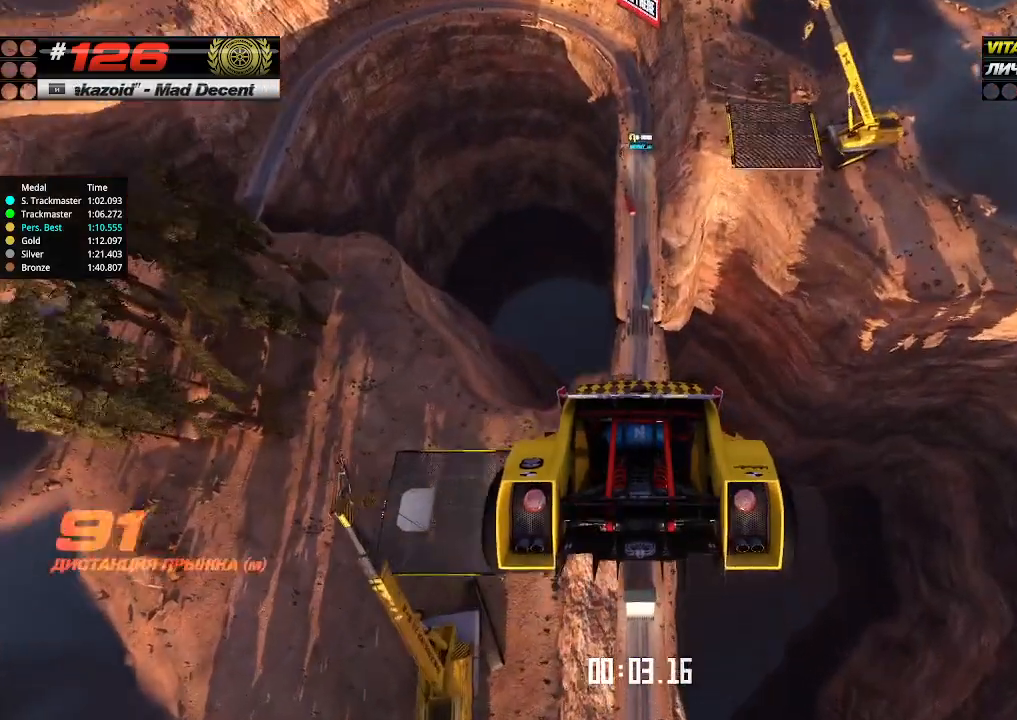
{"keys": ["up"], "events": []}
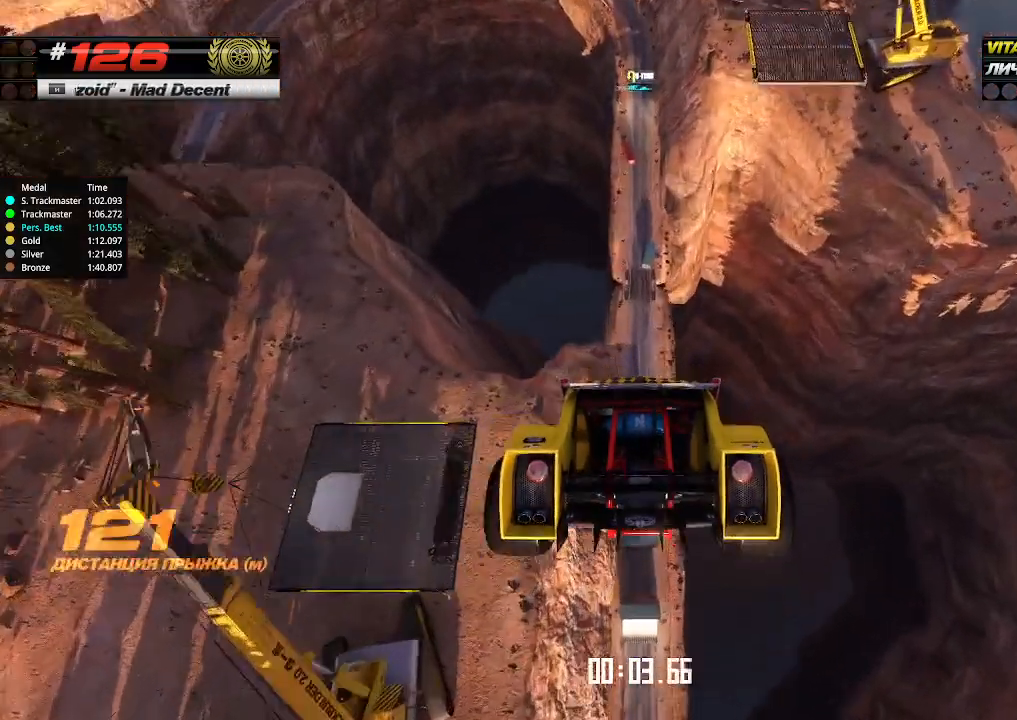
{"keys": ["up"], "events": []}
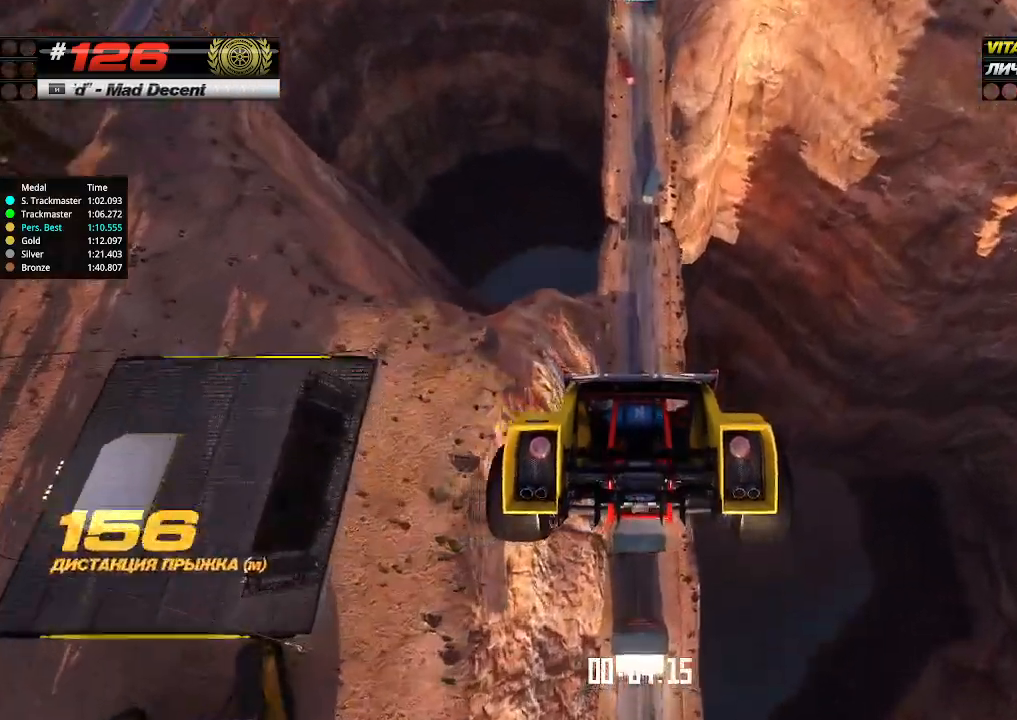
{"keys": ["up"], "events": []}
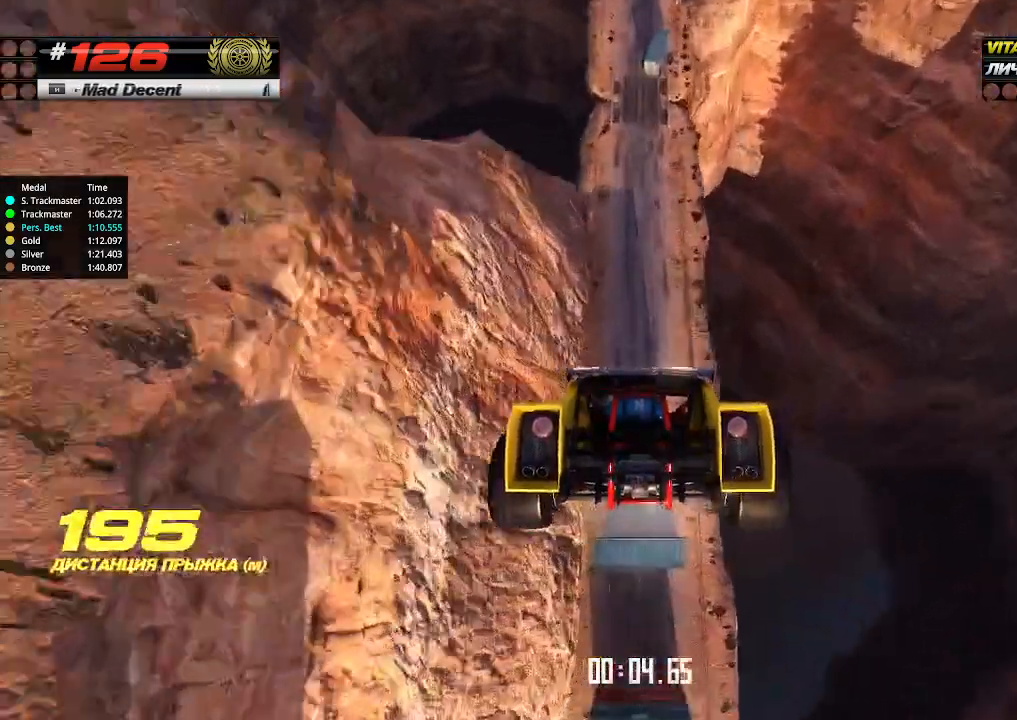
{"keys": ["up"], "events": []}
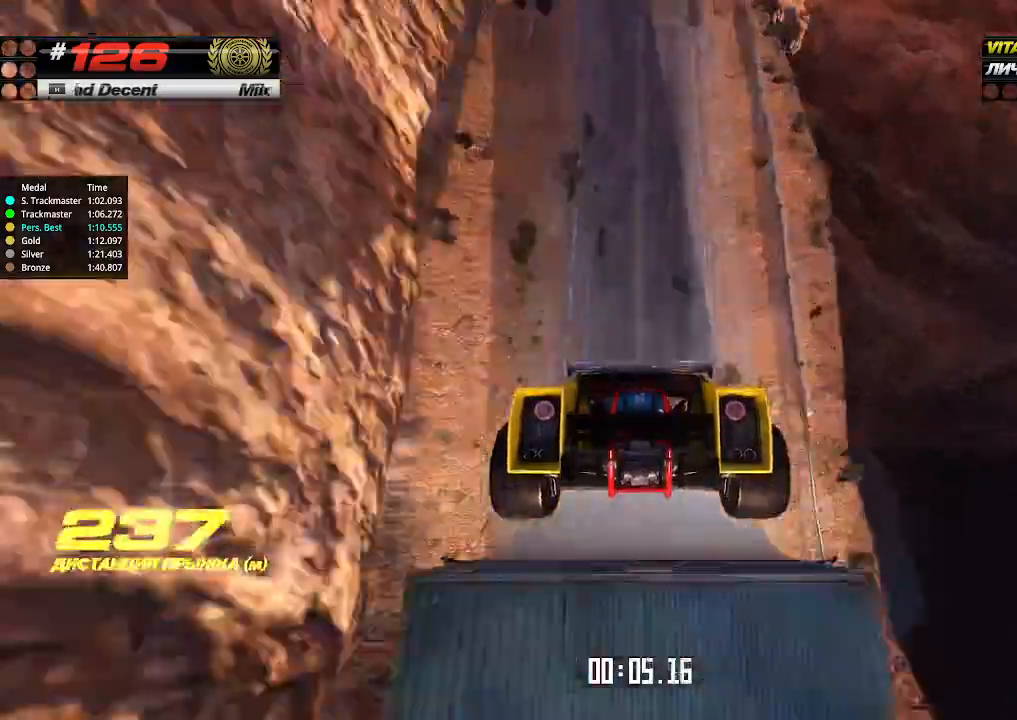
{"keys": ["up"], "events": []}
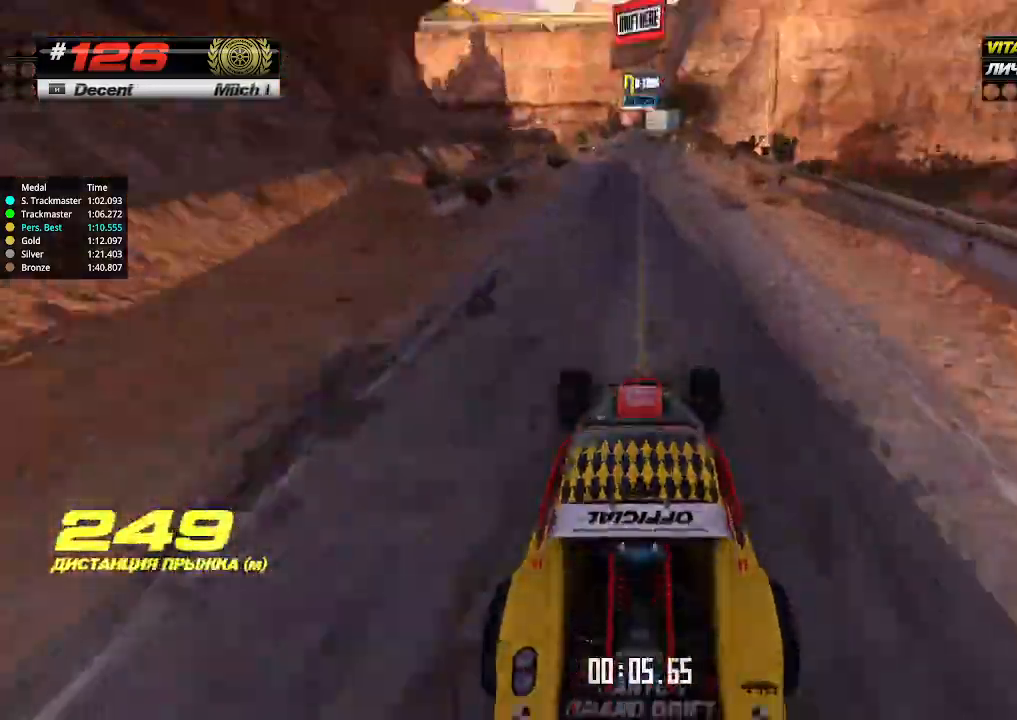
{"keys": ["up"], "events": []}
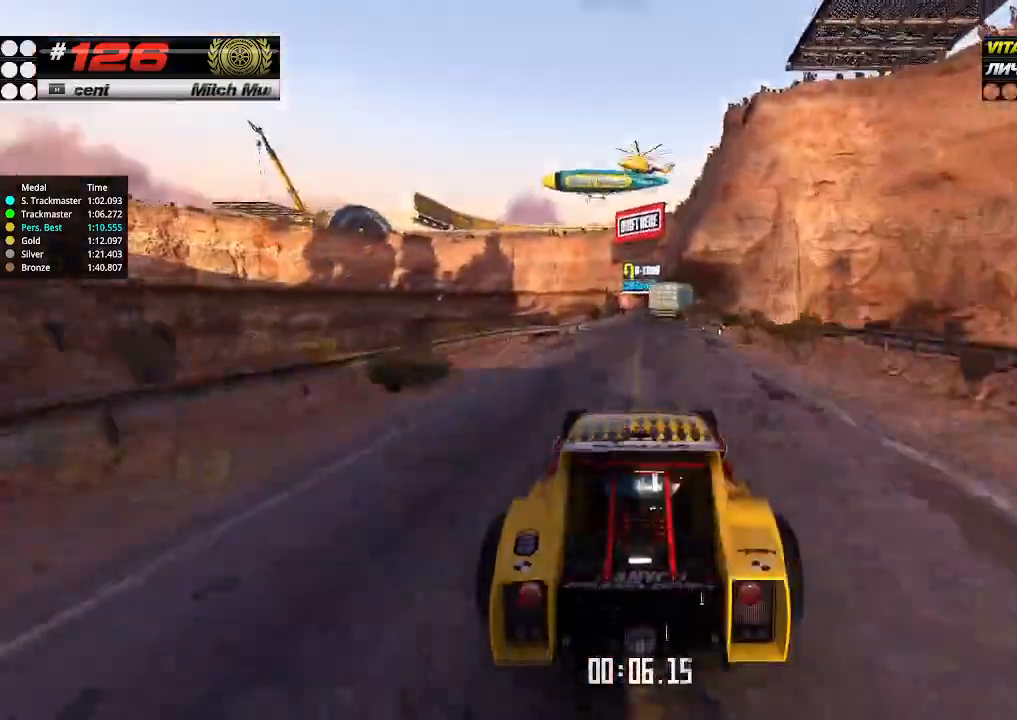
{"keys": ["up"], "events": []}
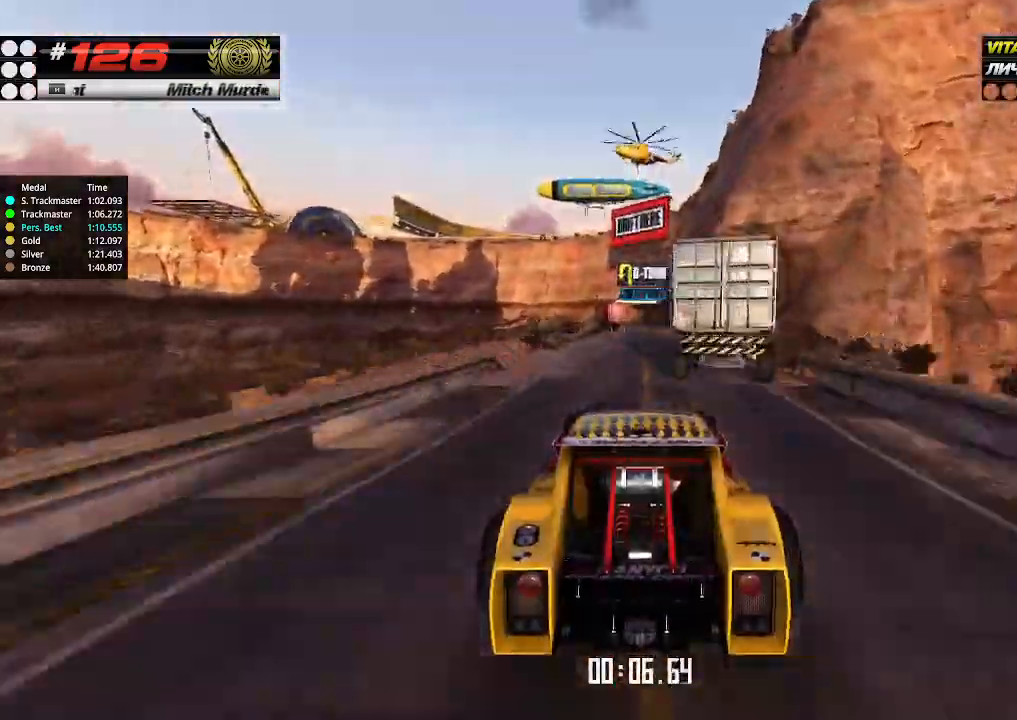
{"keys": ["up"], "events": [[300, "right", "down"], [367, "right", "up"]]}
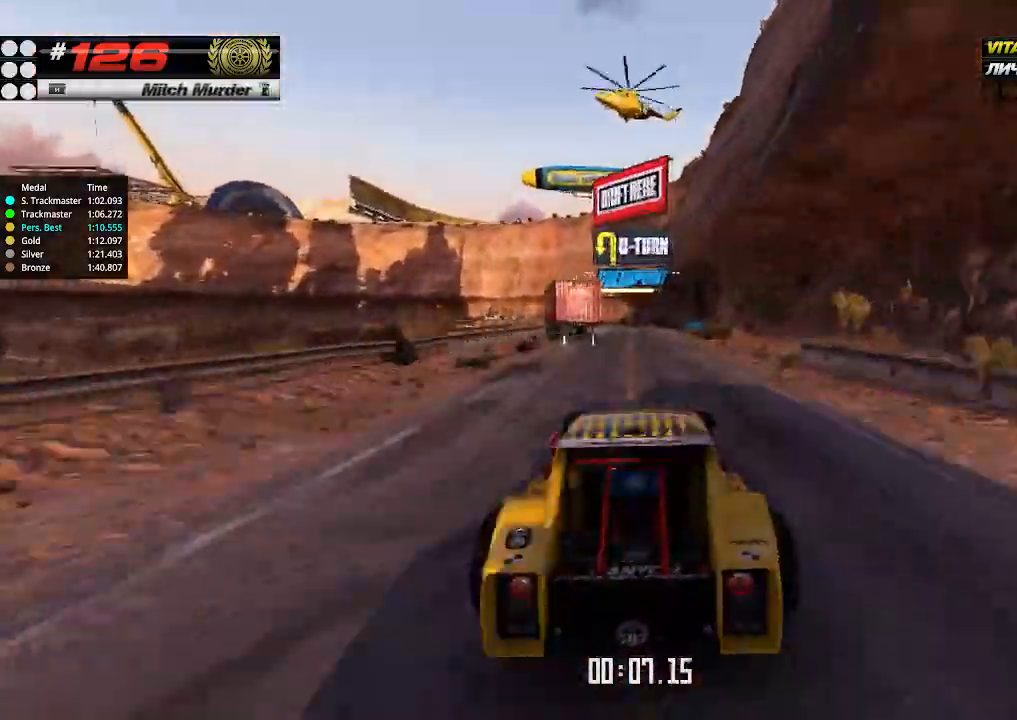
{"keys": ["up"], "events": []}
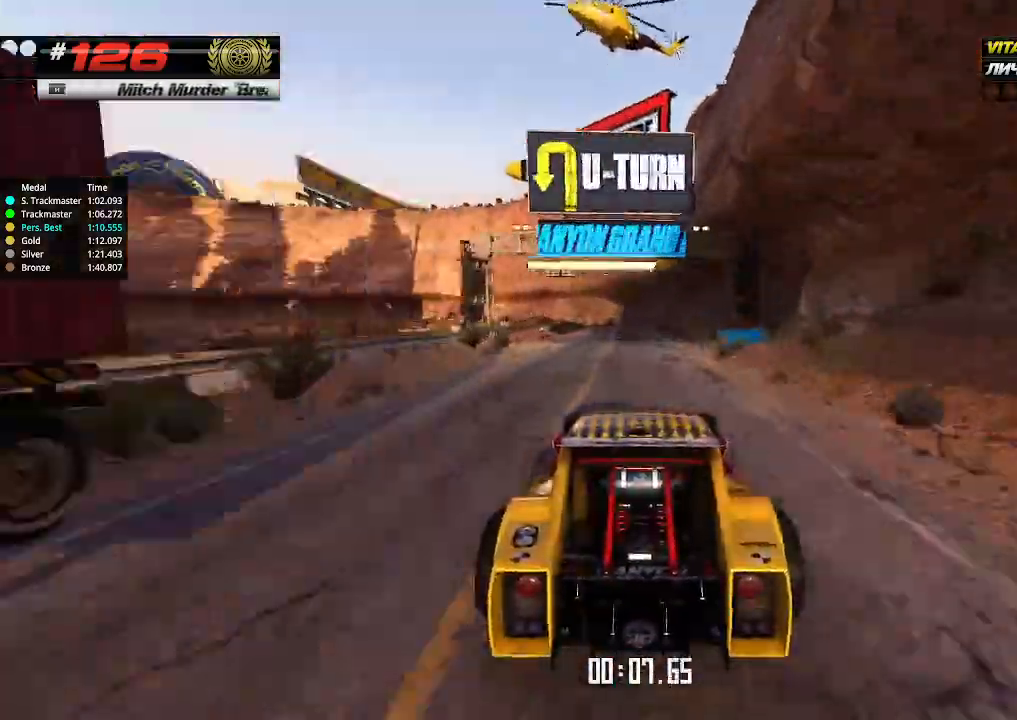
{"keys": ["up"], "events": [[267, "down", "down"], [267, "left", "down"], [400, "down", "up"], [434, "left", "up"]]}
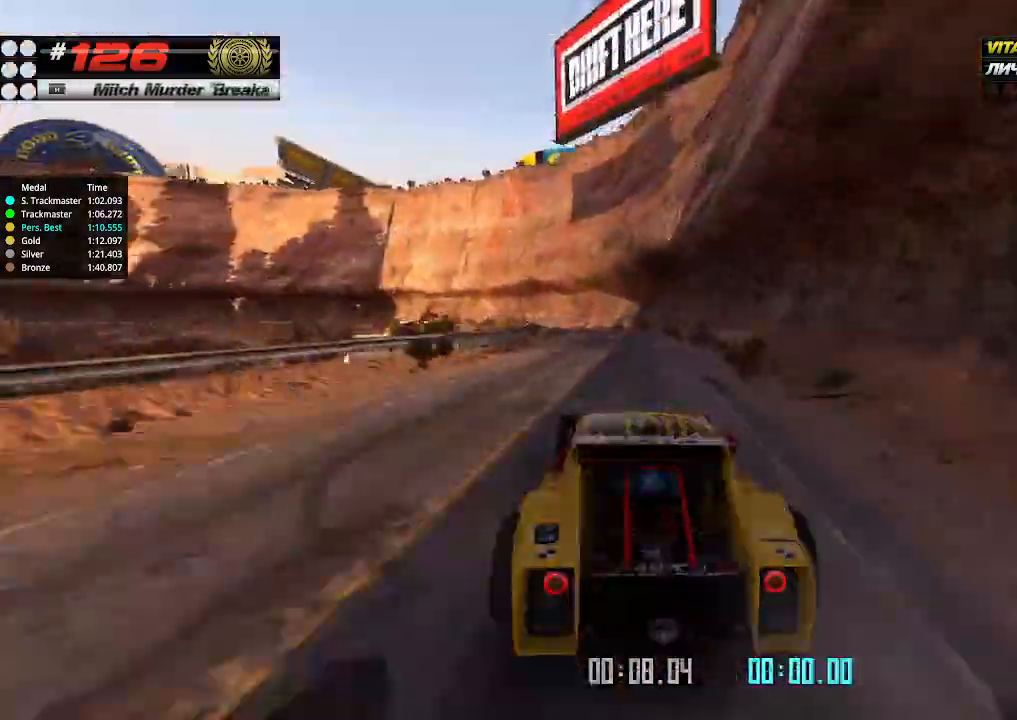
{"keys": ["up"], "events": [[200, "left", "down"], [267, "left", "up"]]}
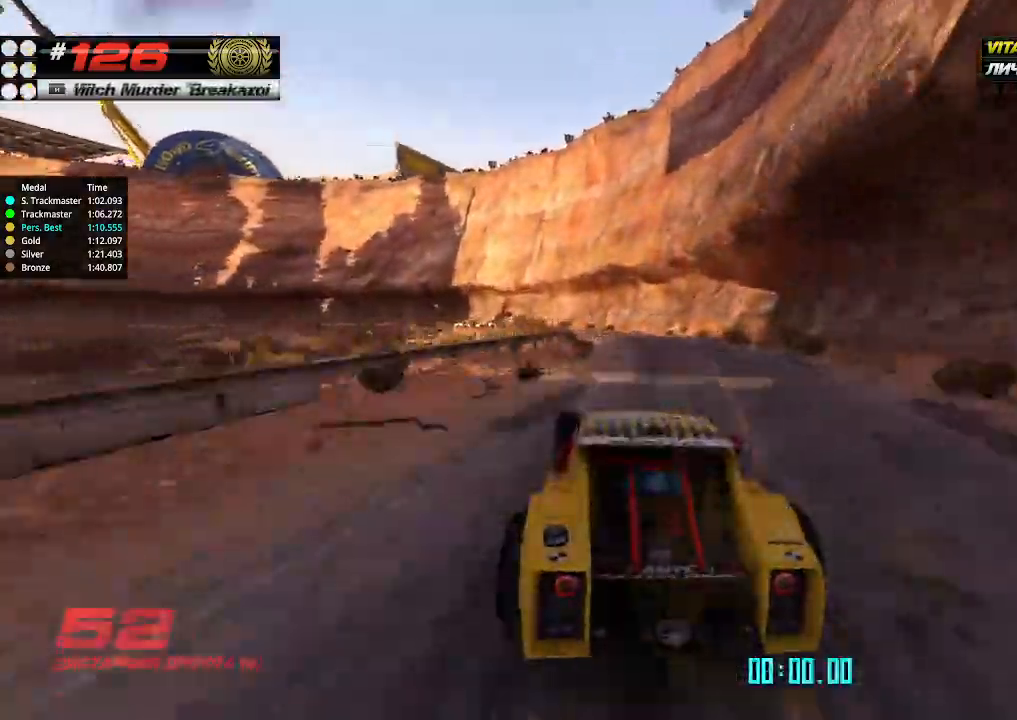
{"keys": ["up"], "events": [[167, "left", "down"], [300, "left", "up"], [334, "left", "down"], [467, "left", "up"]]}
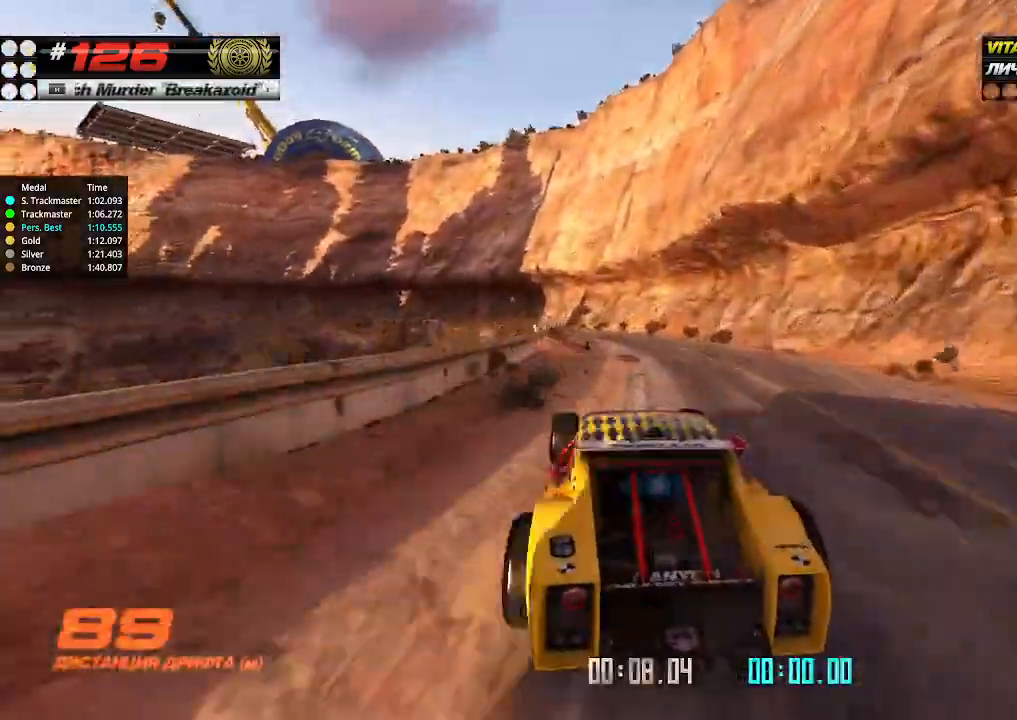
{"keys": ["up"], "events": [[67, "left", "down"], [134, "left", "up"], [334, "left", "down"], [400, "left", "up"]]}
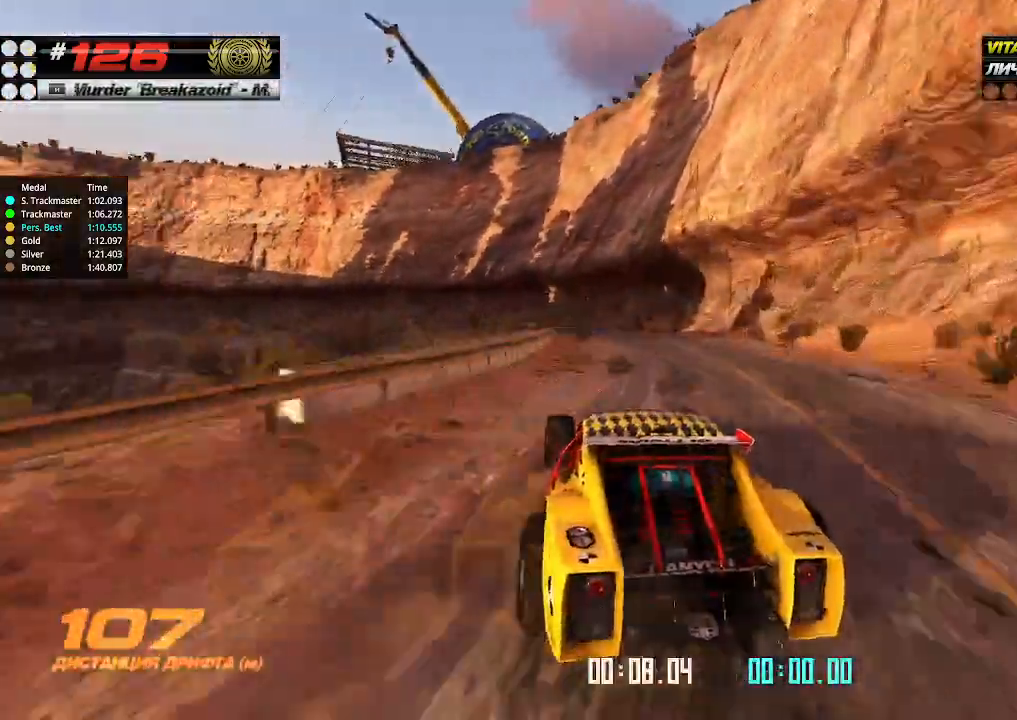
{"keys": ["up"], "events": [[34, "left", "down"], [134, "left", "up"], [367, "left", "down"], [500, "left", "up"]]}
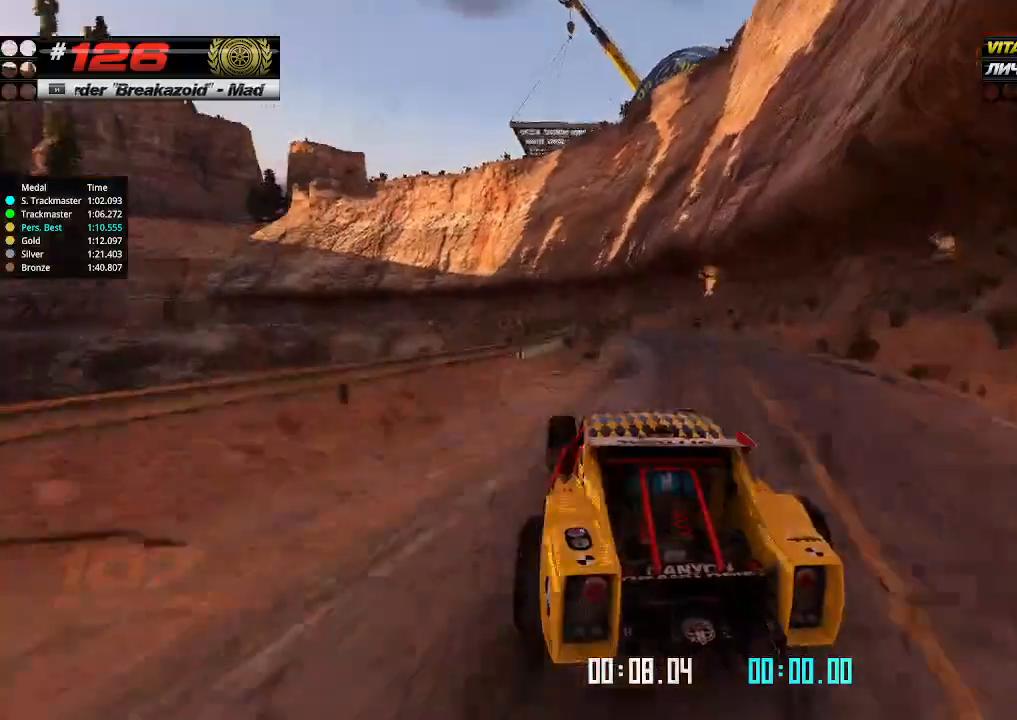
{"keys": ["up"], "events": [[267, "left", "down"], [367, "left", "up"]]}